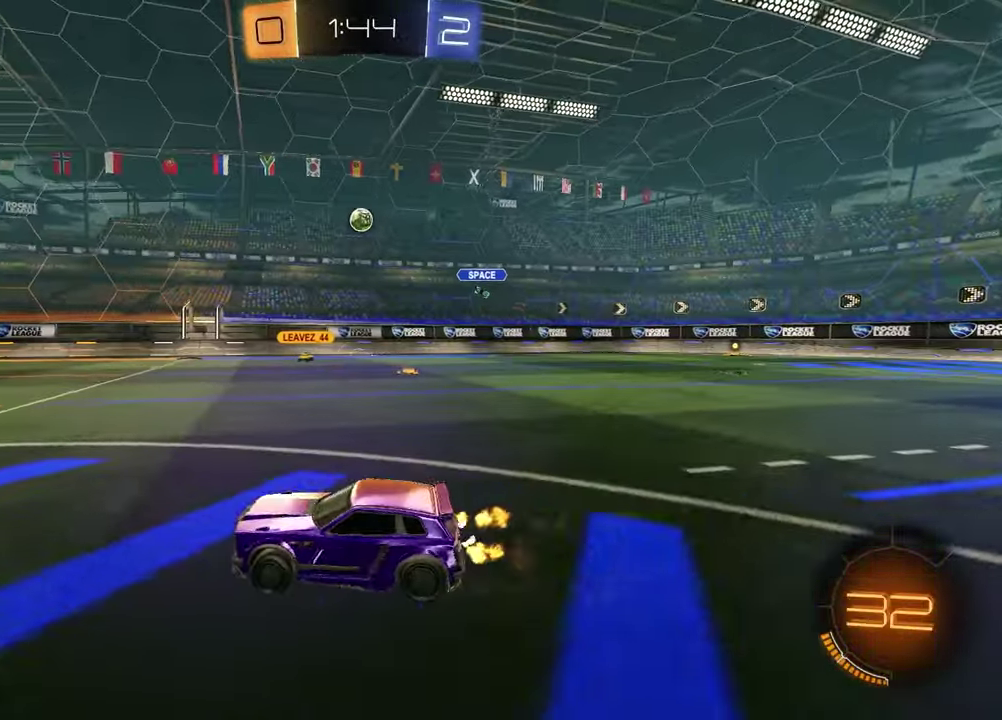
Gameplay with a controller (PlayStation layout); each line is a JSON object with the inputs held at the frame after it. "events" lists button and stick changes between this image and that frame as [ms after this image, input, new state], when the widget could be followed in between.
{"buttons": ["R2"], "left_stick": "center", "right_stick": "center", "events": [[83, "TRIANGLE", "down"], [100, "left_stick", "left"], [200, "TRIANGLE", "up"], [233, "left_stick", "center"]]}
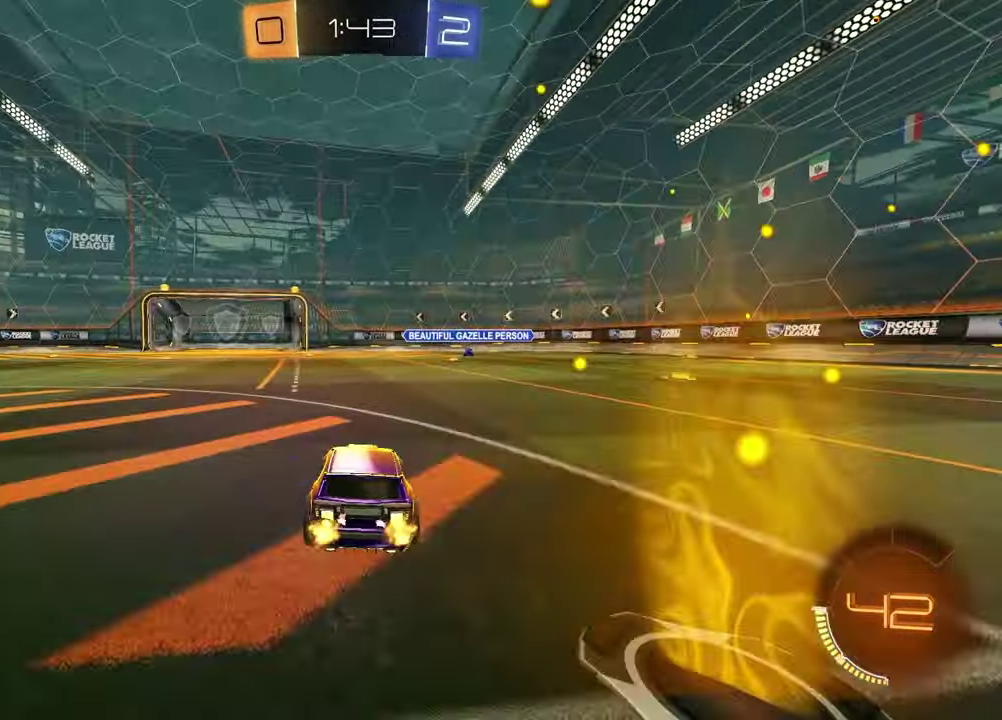
{"buttons": ["R2"], "left_stick": "center", "right_stick": "center", "events": [[17, "TRIANGLE", "down"], [33, "left_stick", "left"], [117, "TRIANGLE", "up"], [233, "left_stick", "right"], [500, "left_stick", "center"]]}
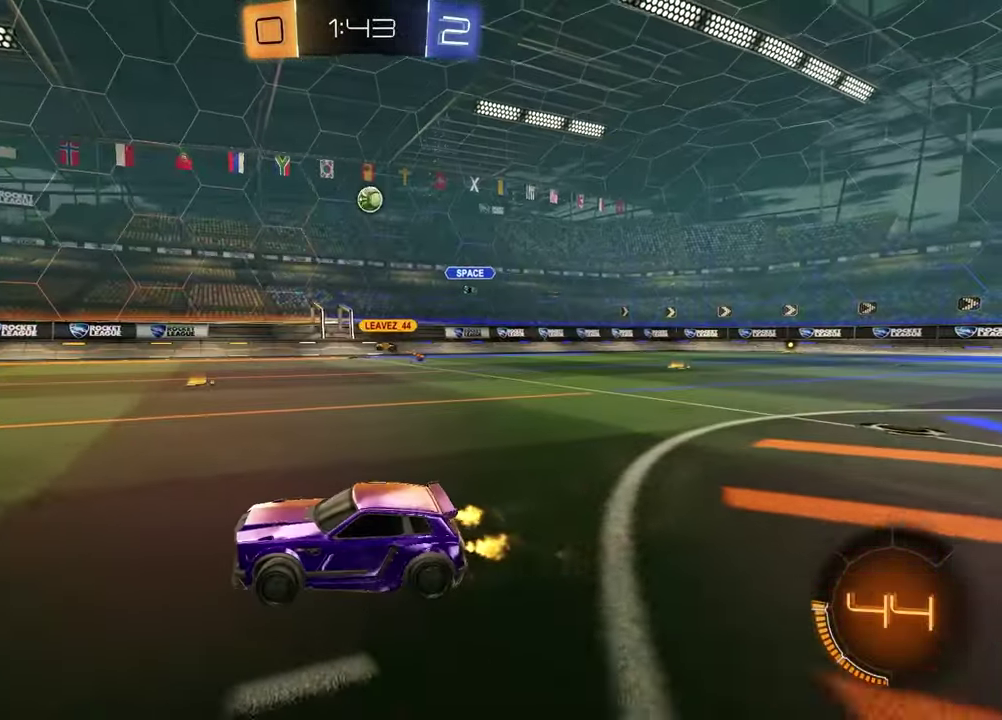
{"buttons": ["R2"], "left_stick": "down-left", "right_stick": "center", "events": [[83, "left_stick", "left"], [267, "left_stick", "down-left"]]}
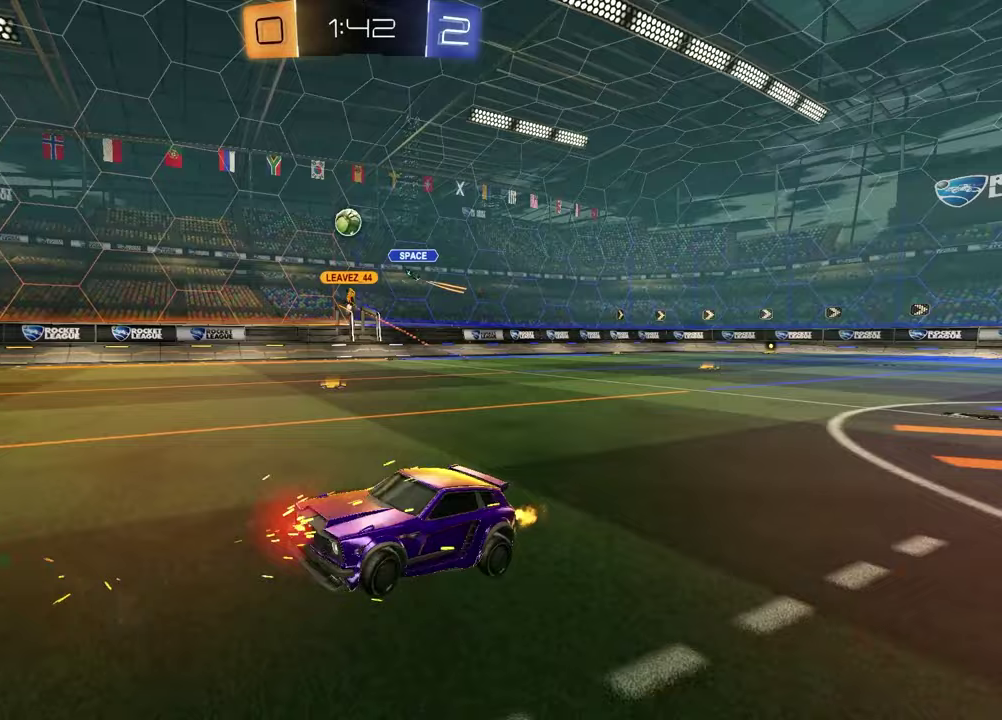
{"buttons": [], "left_stick": "center", "right_stick": "center", "events": [[167, "left_stick", "center"], [233, "R2", "up"], [250, "left_stick", "up-right"], [333, "left_stick", "center"]]}
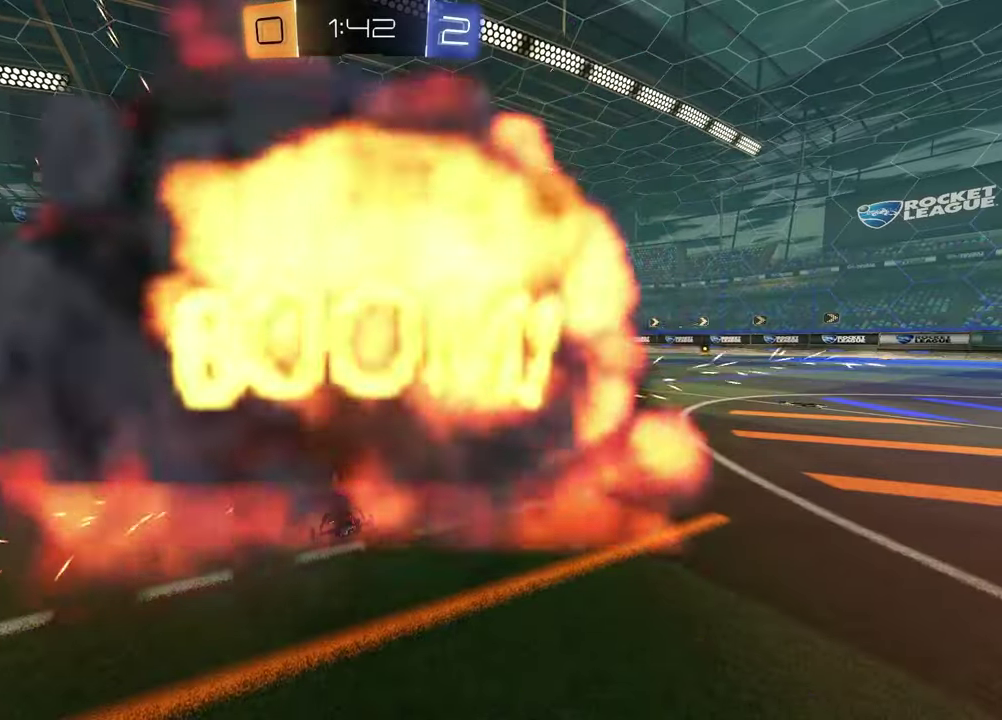
{"buttons": [], "left_stick": "center", "right_stick": "center", "events": [[267, "left_stick", "up-right"], [383, "left_stick", "center"]]}
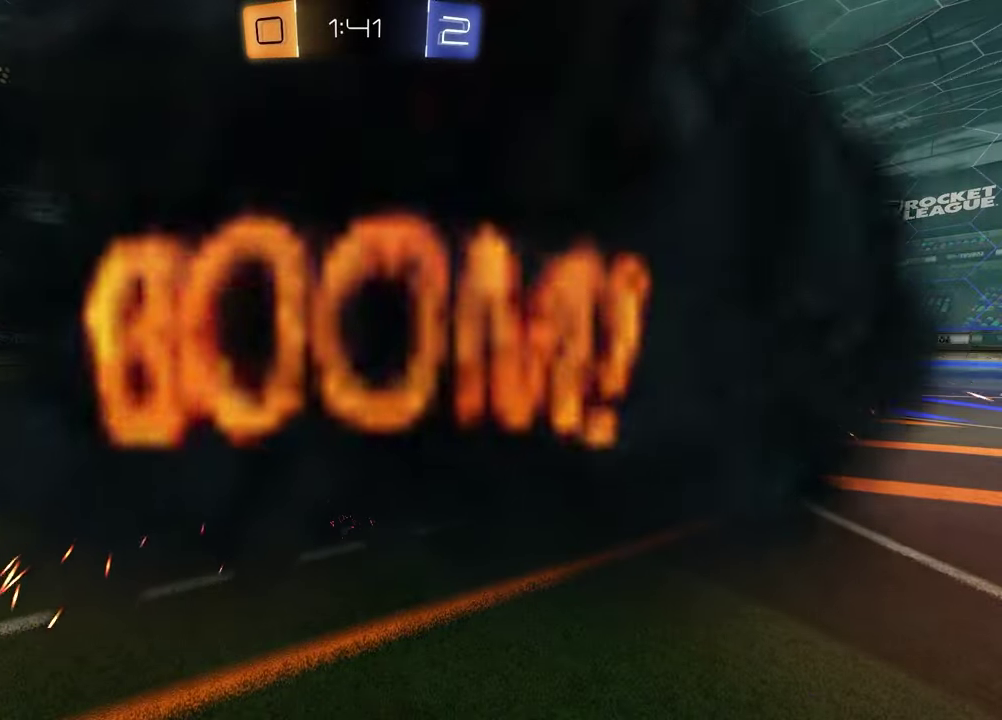
{"buttons": [], "left_stick": "center", "right_stick": "center", "events": []}
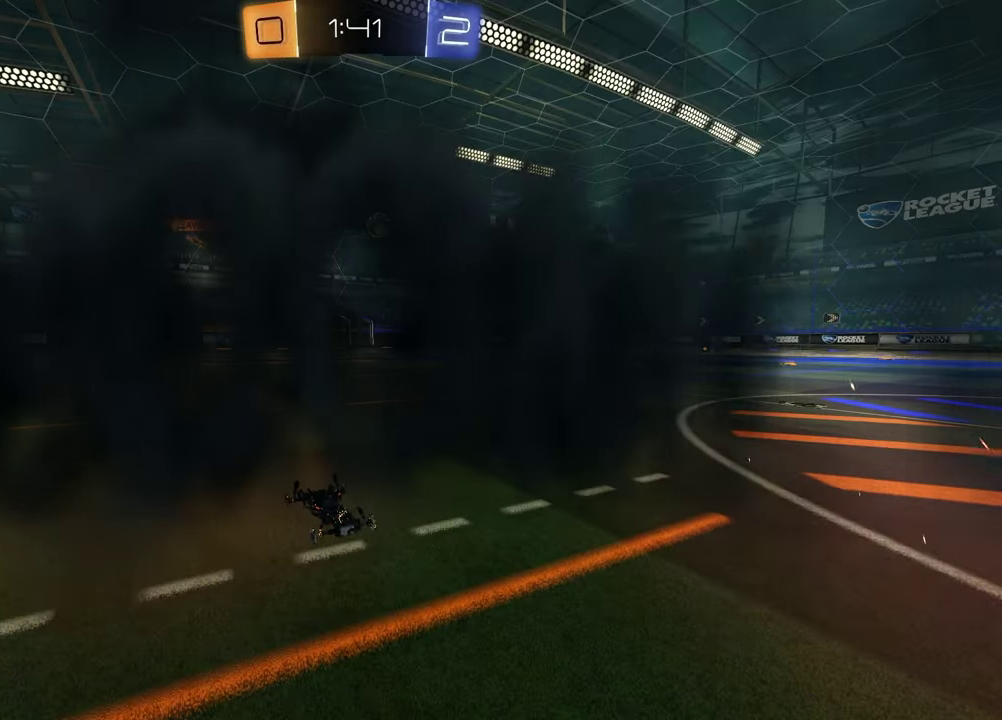
{"buttons": [], "left_stick": "center", "right_stick": "center", "events": []}
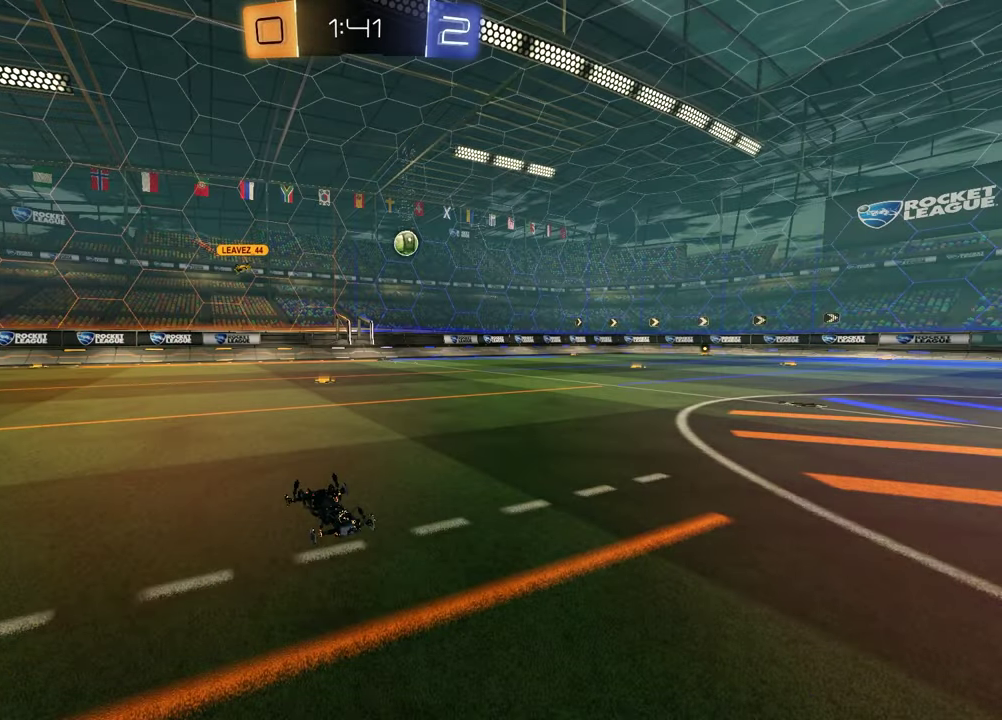
{"buttons": [], "left_stick": "center", "right_stick": "center", "events": []}
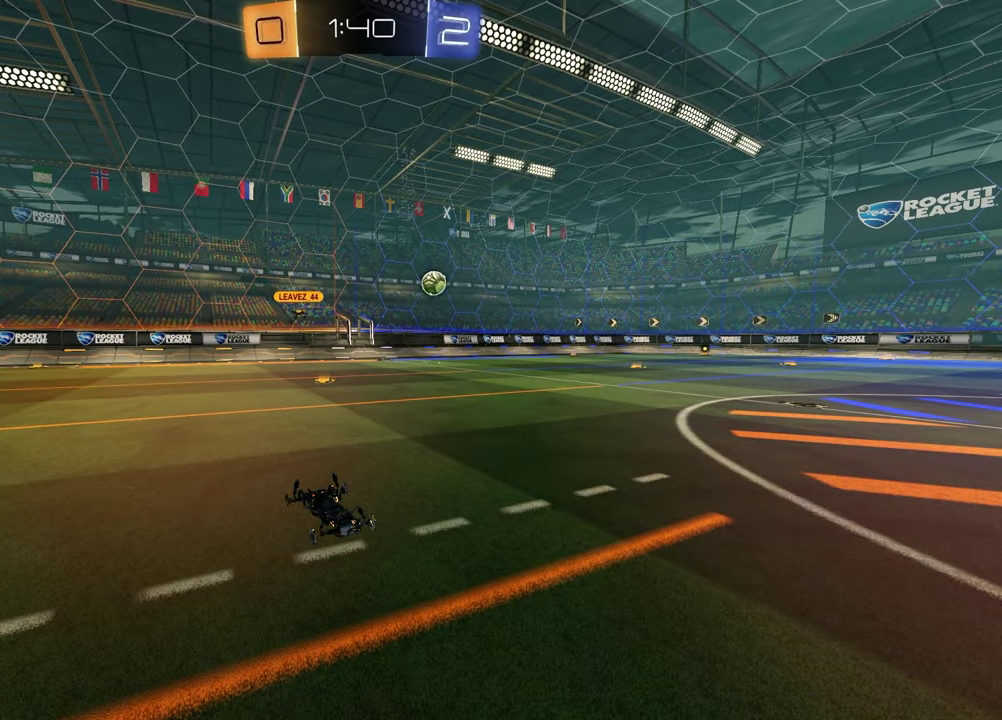
{"buttons": [], "left_stick": "center", "right_stick": "center", "events": []}
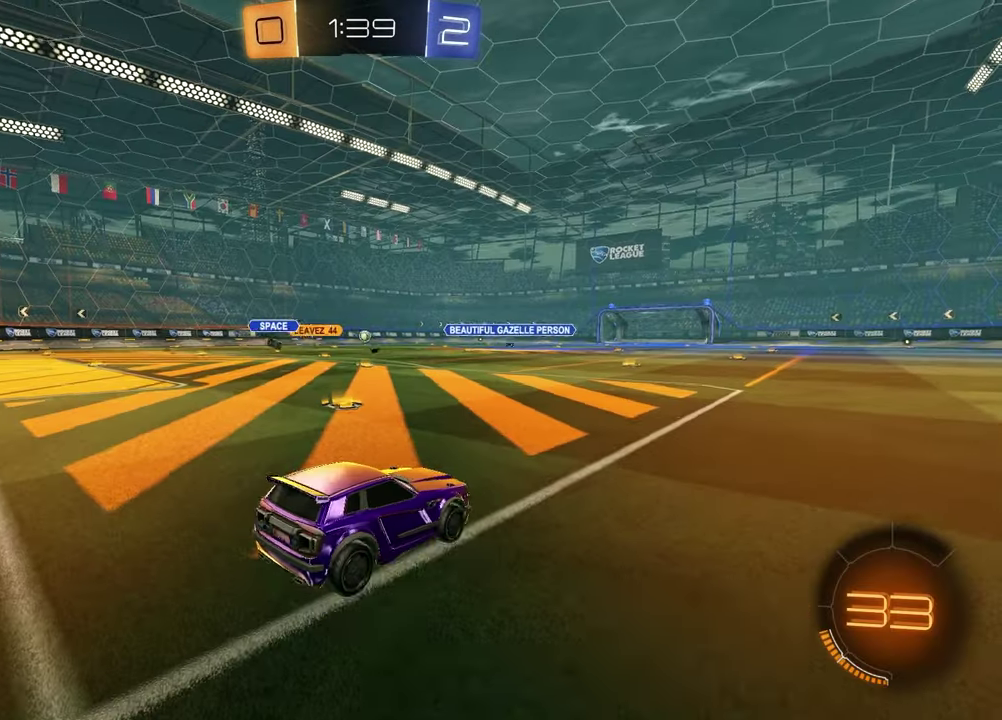
{"buttons": ["R2"], "left_stick": "right", "right_stick": "center", "events": [[383, "left_stick", "right"], [417, "R2", "down"]]}
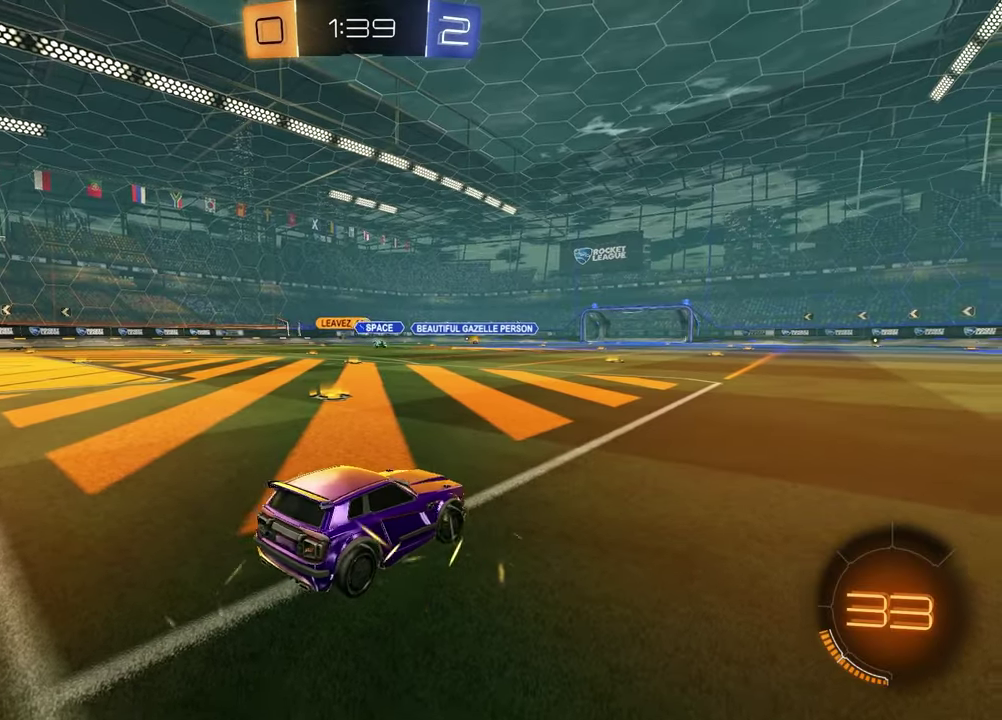
{"buttons": ["R1", "R2"], "left_stick": "right", "right_stick": "center", "events": [[17, "TRIANGLE", "down"], [150, "TRIANGLE", "up"], [233, "R1", "down"], [267, "TRIANGLE", "down"], [383, "TRIANGLE", "up"]]}
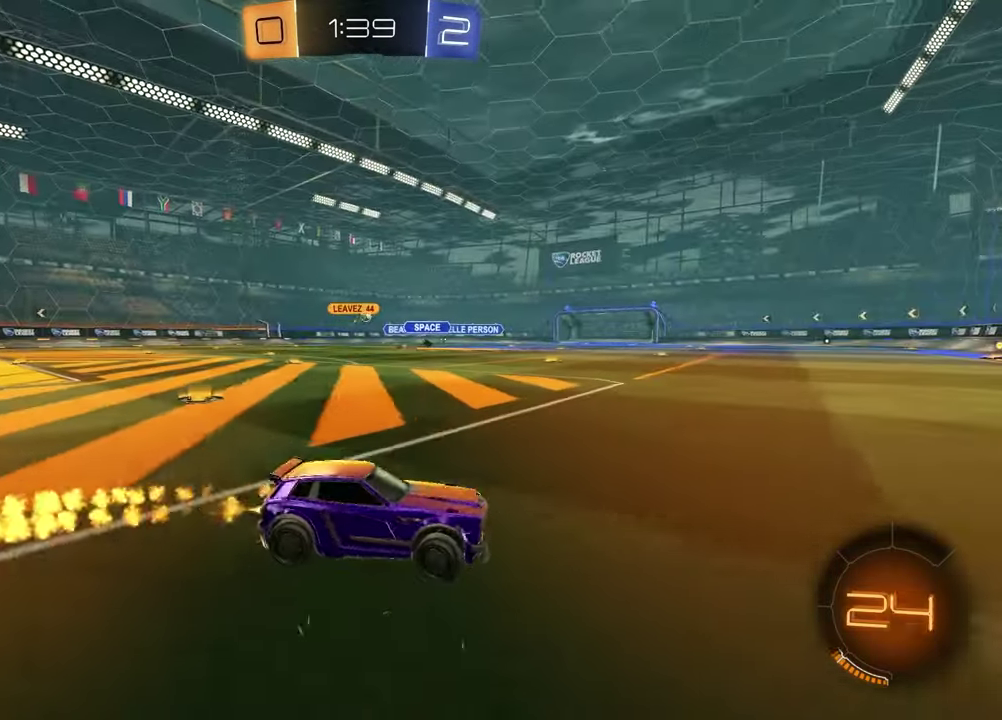
{"buttons": ["R2"], "left_stick": "left", "right_stick": "center", "events": [[83, "left_stick", "center"], [250, "left_stick", "left"], [267, "R1", "up"]]}
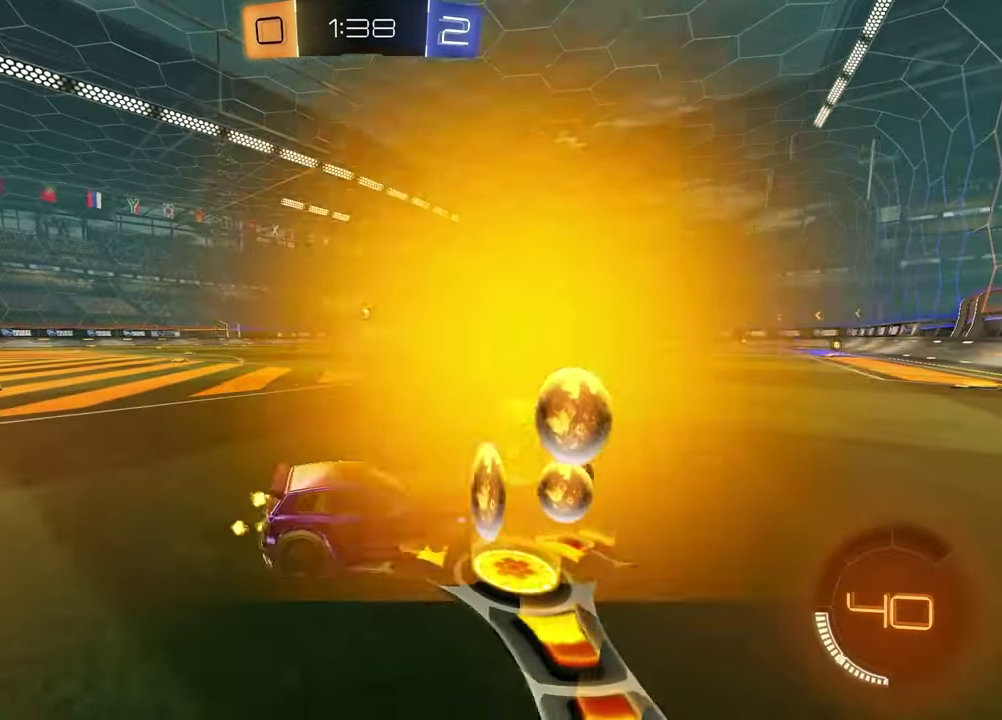
{"buttons": ["CROSS", "R1", "R2"], "left_stick": "left", "right_stick": "center", "events": [[83, "R1", "down"], [350, "CROSS", "down"], [417, "CROSS", "up"], [467, "CROSS", "down"]]}
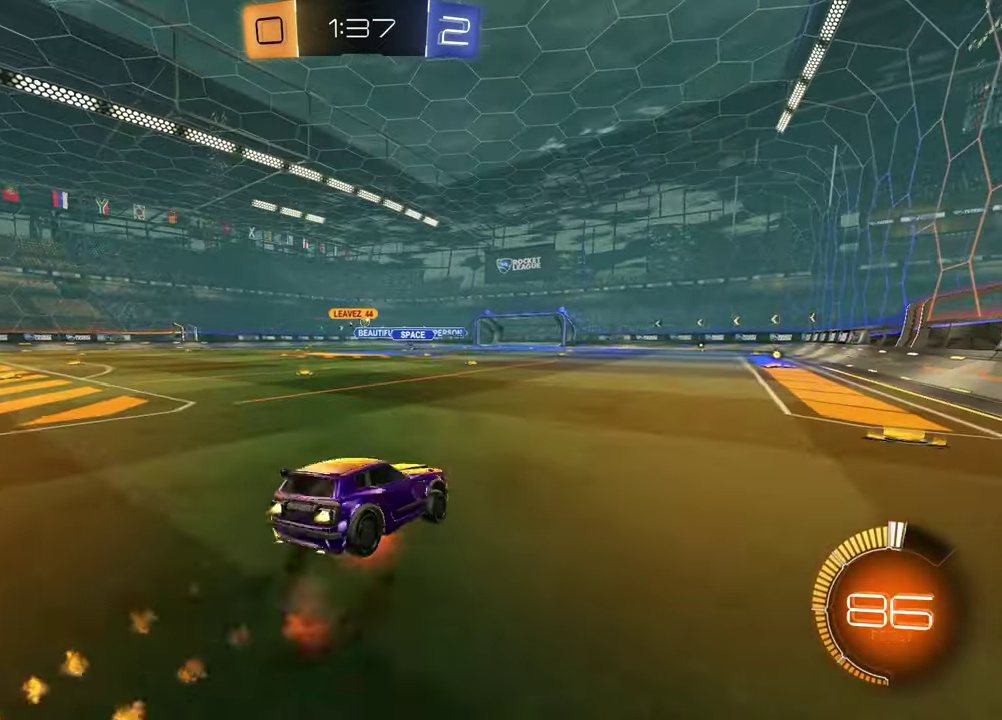
{"buttons": ["L1"], "left_stick": "down-left", "right_stick": "center"}
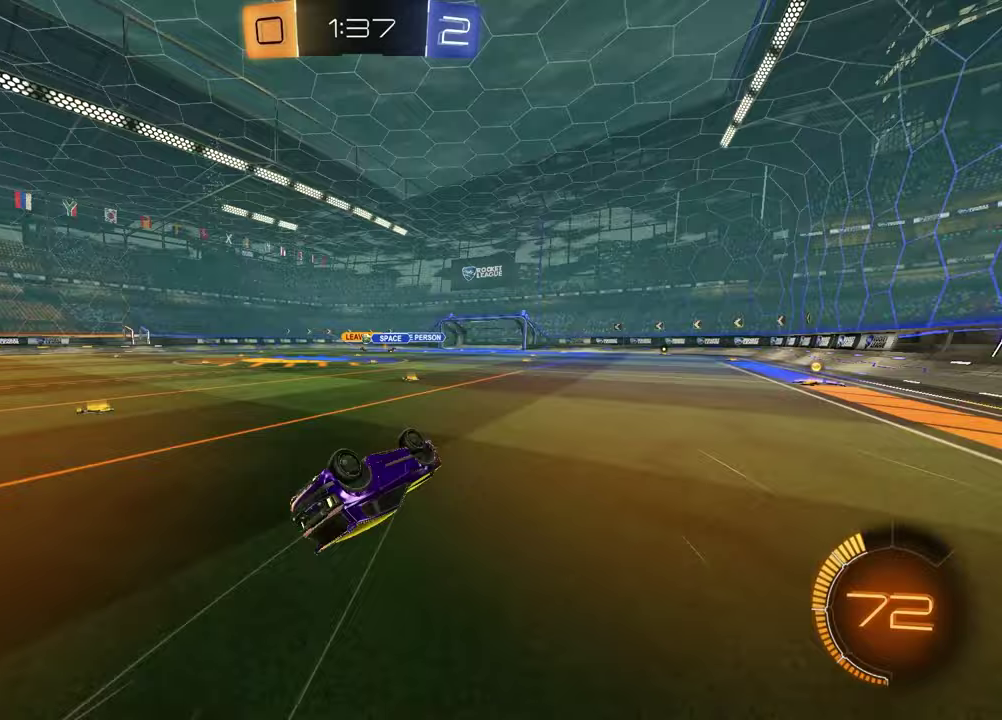
{"buttons": ["R2"], "left_stick": "left", "right_stick": "center"}
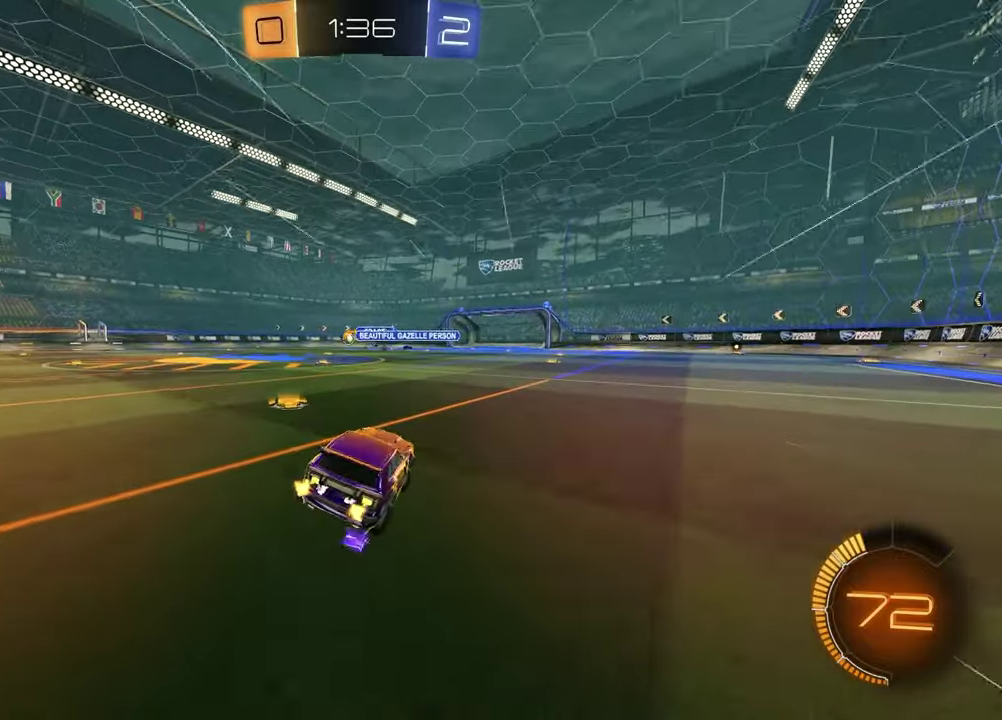
{"buttons": ["R2"], "left_stick": "up-right", "right_stick": "center", "events": [[183, "R1", "down"], [300, "left_stick", "center"], [483, "R1", "up"], [500, "left_stick", "up-right"]]}
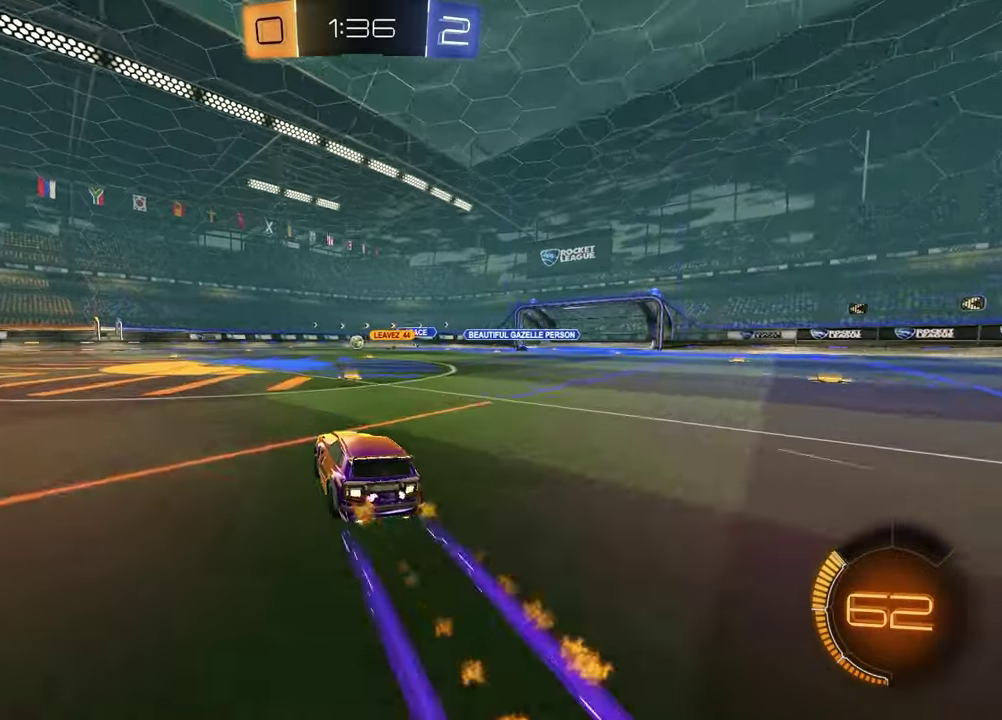
{"buttons": ["R2"], "left_stick": "left", "right_stick": "center", "events": [[133, "left_stick", "center"], [283, "left_stick", "left"]]}
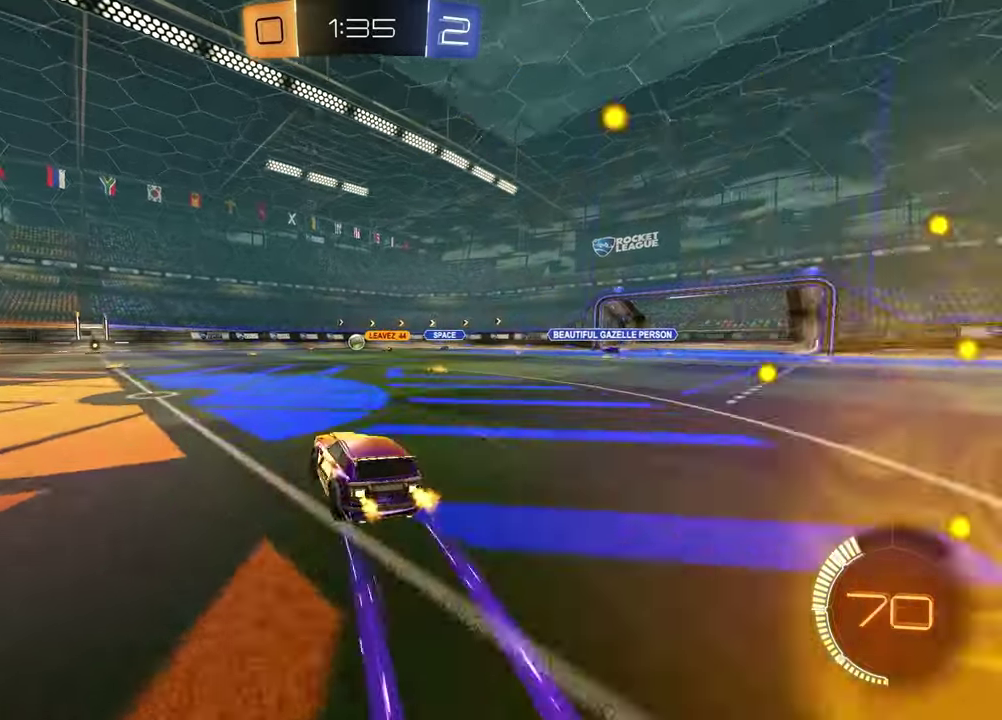
{"buttons": ["R2"], "left_stick": "center", "right_stick": "center", "events": [[167, "left_stick", "center"]]}
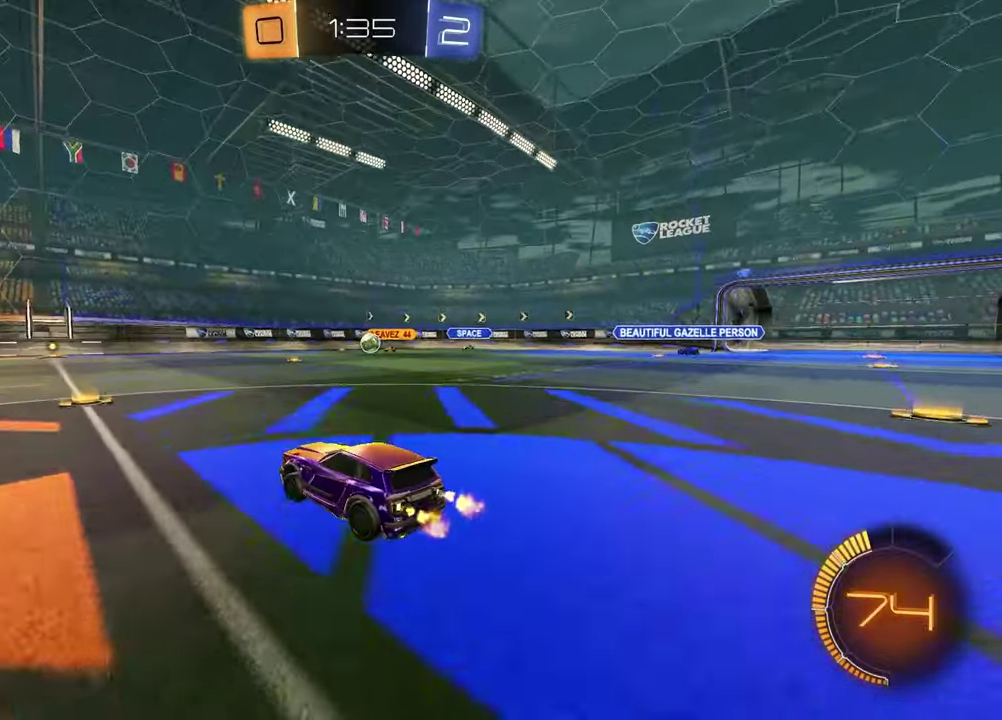
{"buttons": ["L2"], "left_stick": "center", "right_stick": "center", "events": [[200, "left_stick", "right"], [300, "R2", "up"], [317, "L2", "down"], [367, "left_stick", "center"]]}
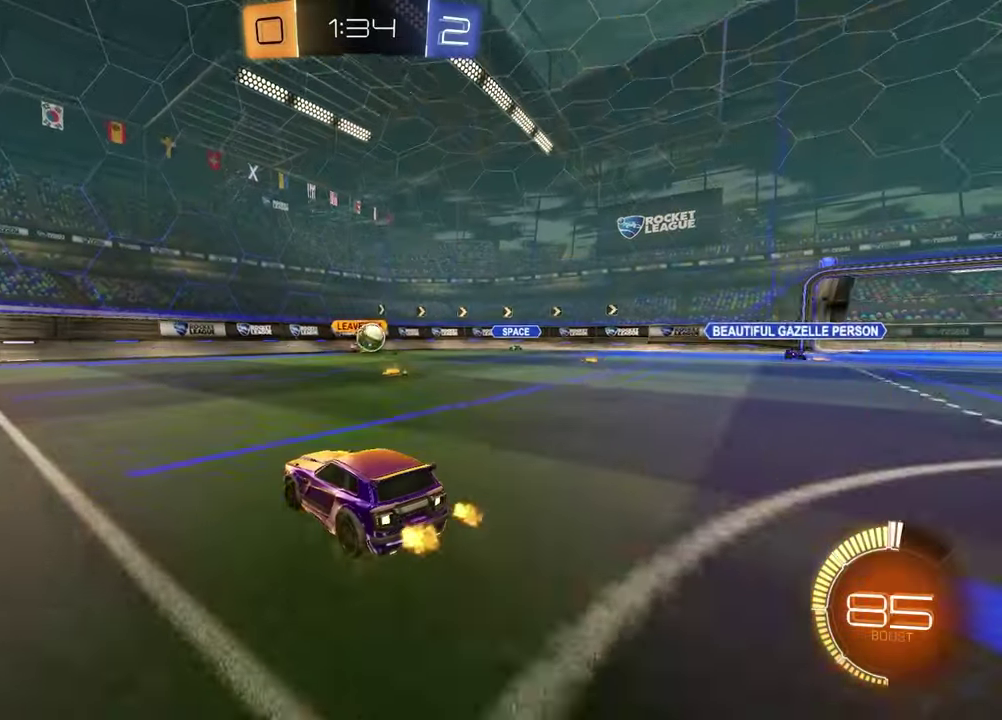
{"buttons": ["R2"], "left_stick": "center", "right_stick": "center", "events": [[67, "L2", "up"], [83, "R2", "down"], [100, "left_stick", "right"], [200, "left_stick", "center"], [250, "left_stick", "left"], [283, "R1", "down"], [367, "left_stick", "center"], [417, "R1", "up"]]}
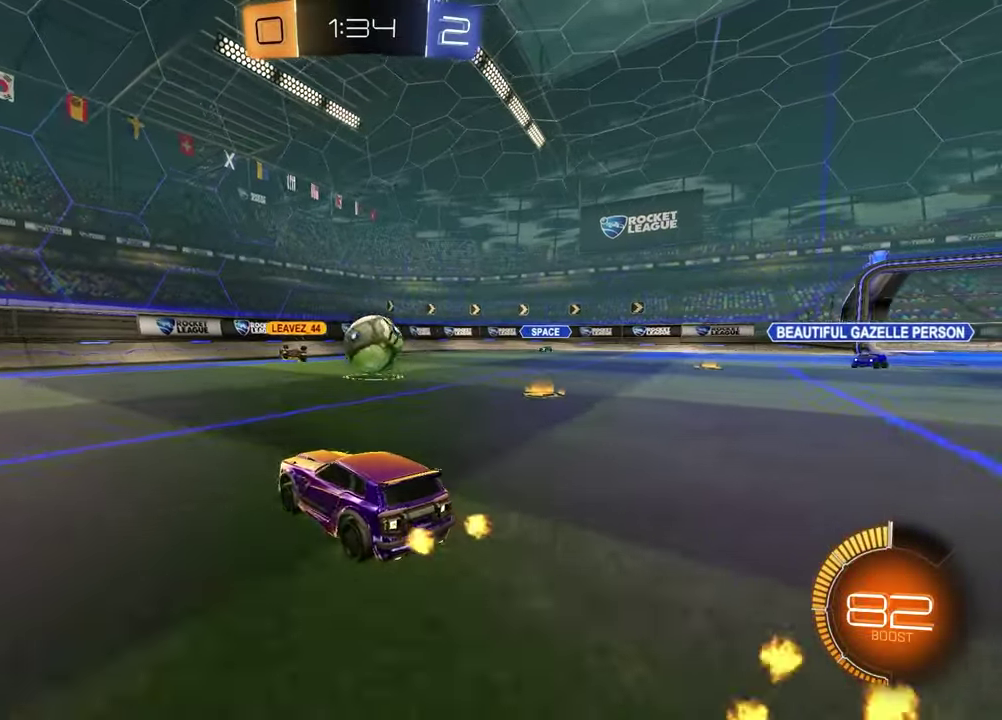
{"buttons": ["R2"], "left_stick": "right", "right_stick": "center", "events": [[17, "left_stick", "right"], [383, "L1", "down"], [483, "L1", "up"]]}
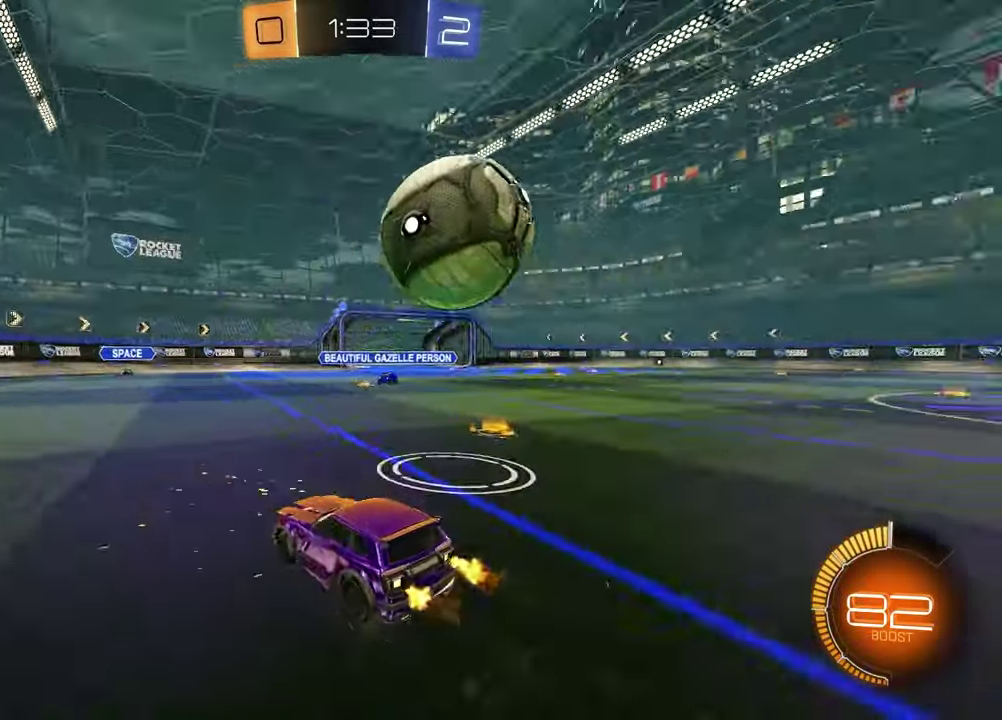
{"buttons": ["CROSS", "R1", "R2"], "left_stick": "down-left", "right_stick": "center", "events": [[167, "left_stick", "up-left"], [183, "L2", "down"], [217, "CROSS", "down"], [233, "left_stick", "down-right"], [317, "R1", "down"], [367, "L2", "up"], [400, "CROSS", "up"], [467, "CROSS", "down"], [467, "left_stick", "down-left"]]}
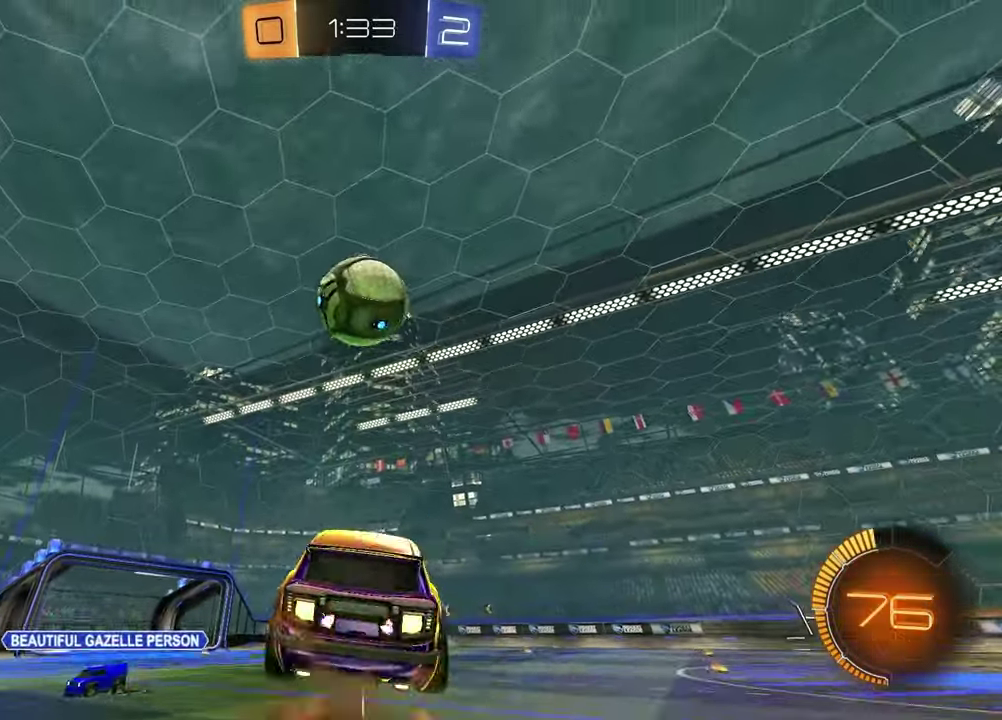
{"buttons": ["SQUARE", "R2"], "left_stick": "up-right", "right_stick": "center", "events": [[83, "left_stick", "left"], [167, "CROSS", "up"], [250, "SQUARE", "down"], [283, "left_stick", "up-left"], [417, "R1", "up"], [417, "left_stick", "up"], [467, "left_stick", "up-right"]]}